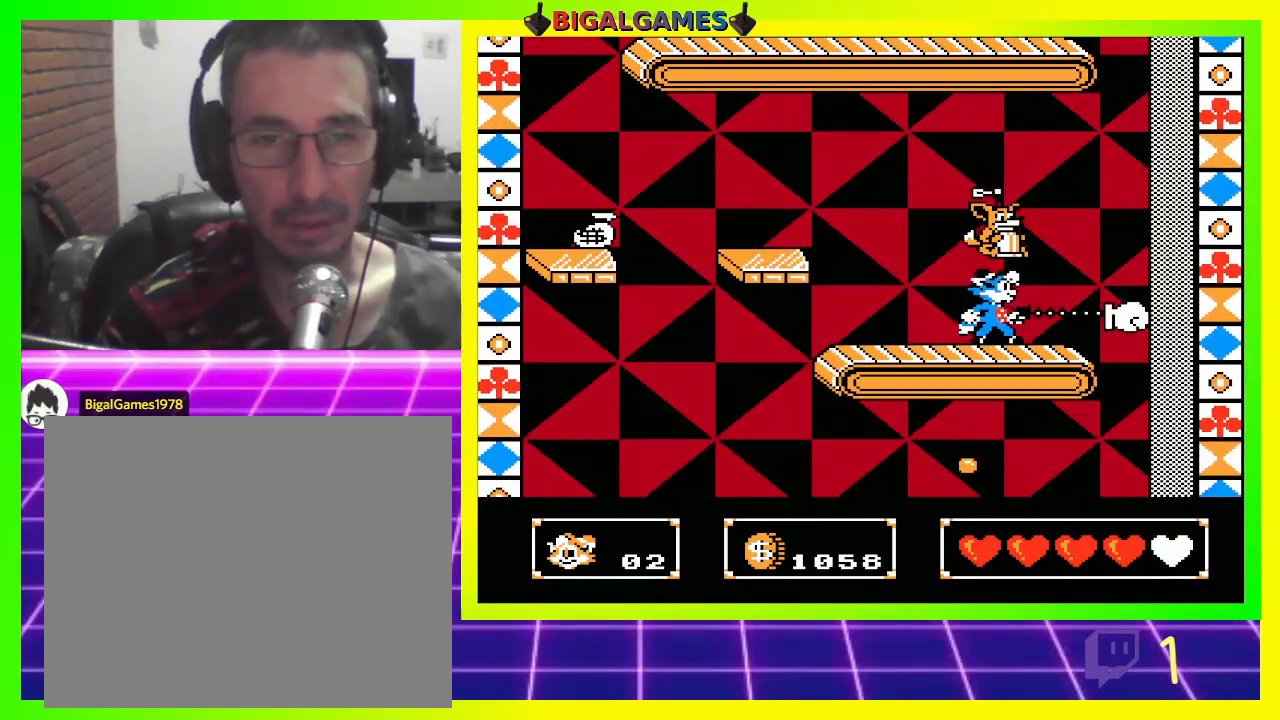
Gameplay with a controller (PlayStation layout); each line is a JSON object with the inputs held at the frame after it. "events" lists button and stick changes between this image and that frame as [ms after this image, input, new state], when the widget could be followed in between.
{"buttons": ["DPAD_UP"], "left_stick": "center", "right_stick": "center", "events": [[133, "CROSS", "down"], [167, "CROSS", "up"], [267, "CROSS", "down"], [300, "CROSS", "up"], [400, "CROSS", "down"], [433, "CROSS", "up"]]}
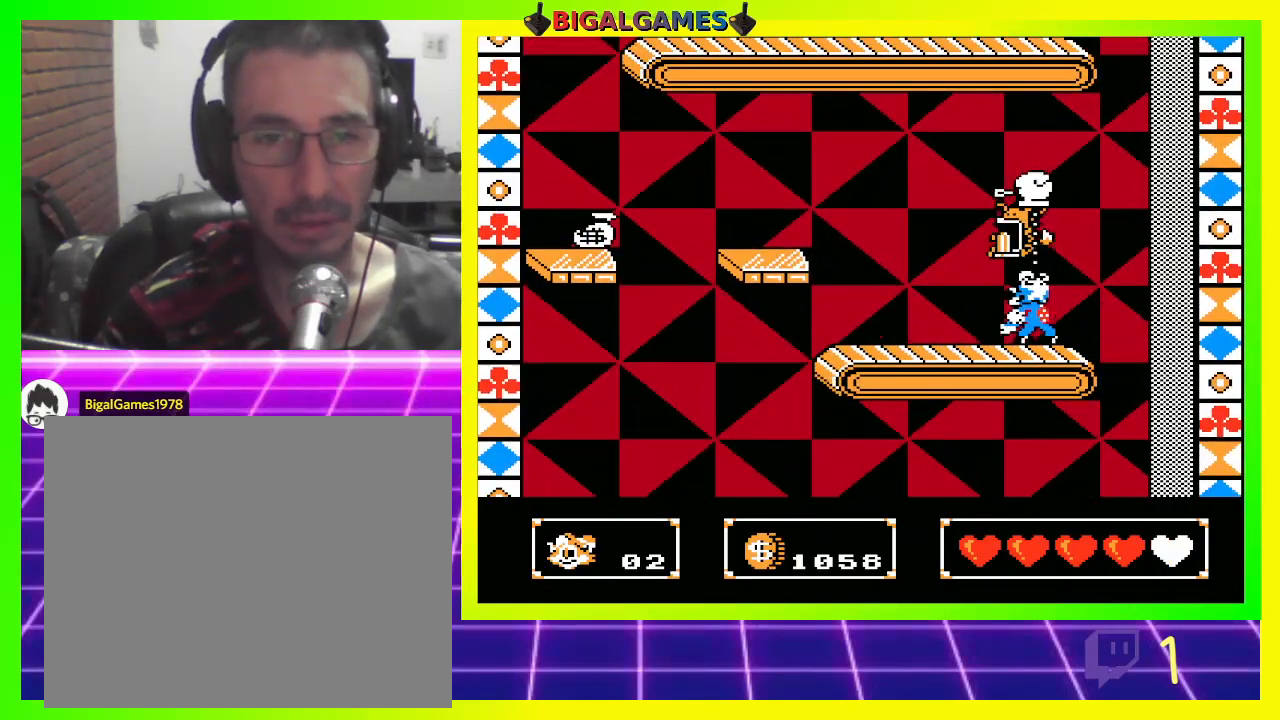
{"buttons": ["DPAD_UP", "DPAD_LEFT"], "left_stick": "center", "right_stick": "center", "events": [[33, "CROSS", "down"], [100, "CROSS", "up"], [167, "CROSS", "down"], [233, "CROSS", "up"], [333, "CROSS", "down"], [400, "CROSS", "up"], [400, "DPAD_LEFT", "down"]]}
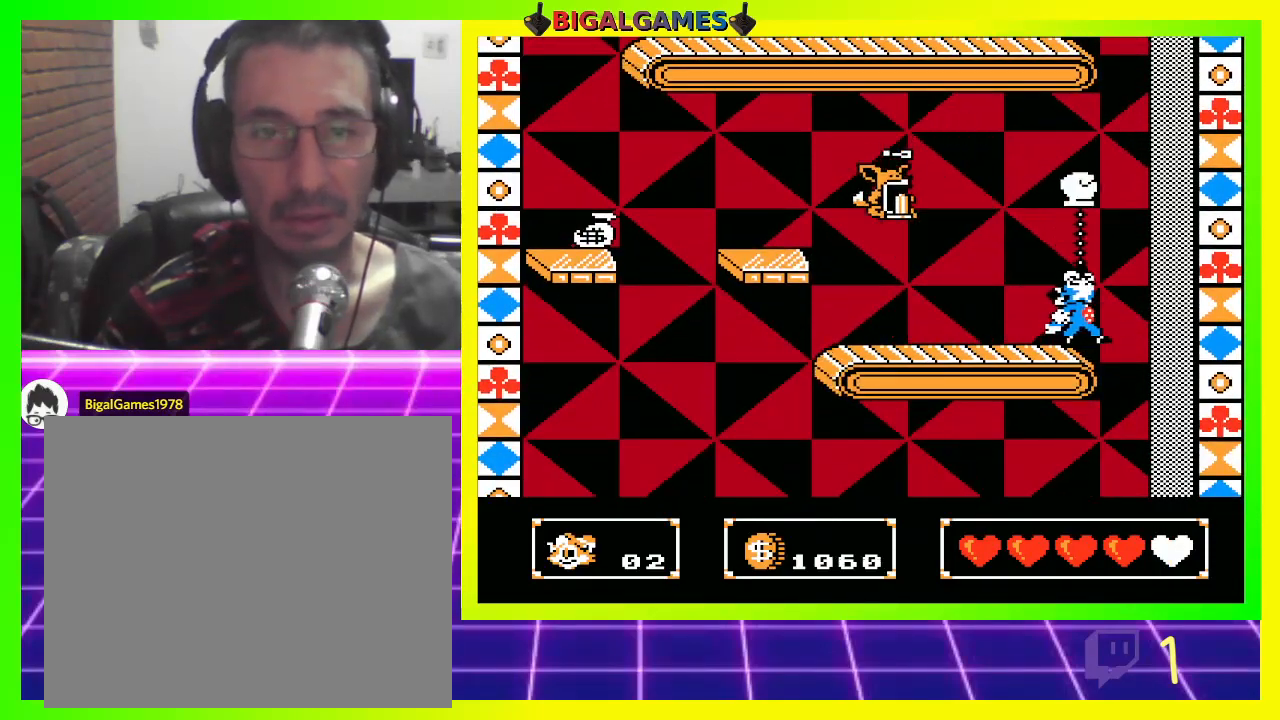
{"buttons": [], "left_stick": "center", "right_stick": "center", "events": [[33, "CIRCLE", "down"], [200, "CIRCLE", "up"], [267, "DPAD_UP", "up"], [433, "DPAD_LEFT", "up"]]}
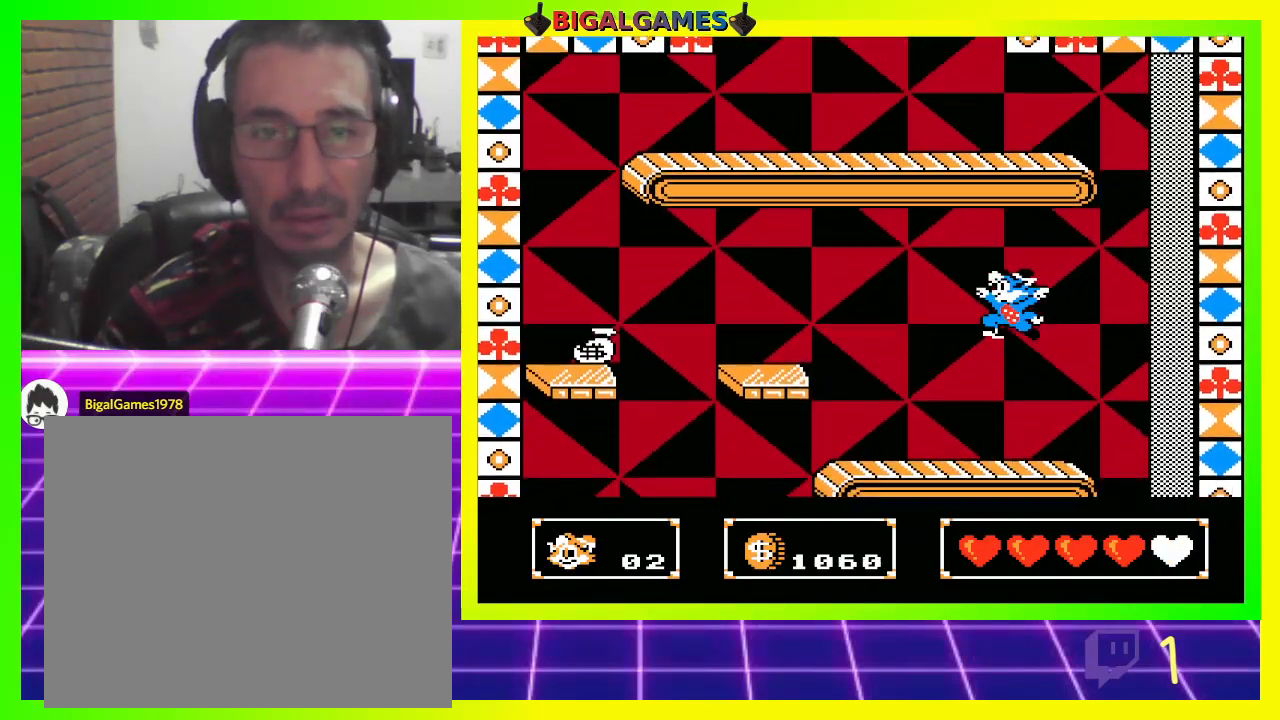
{"buttons": ["DPAD_LEFT"], "left_stick": "center", "right_stick": "center", "events": [[100, "DPAD_LEFT", "down"]]}
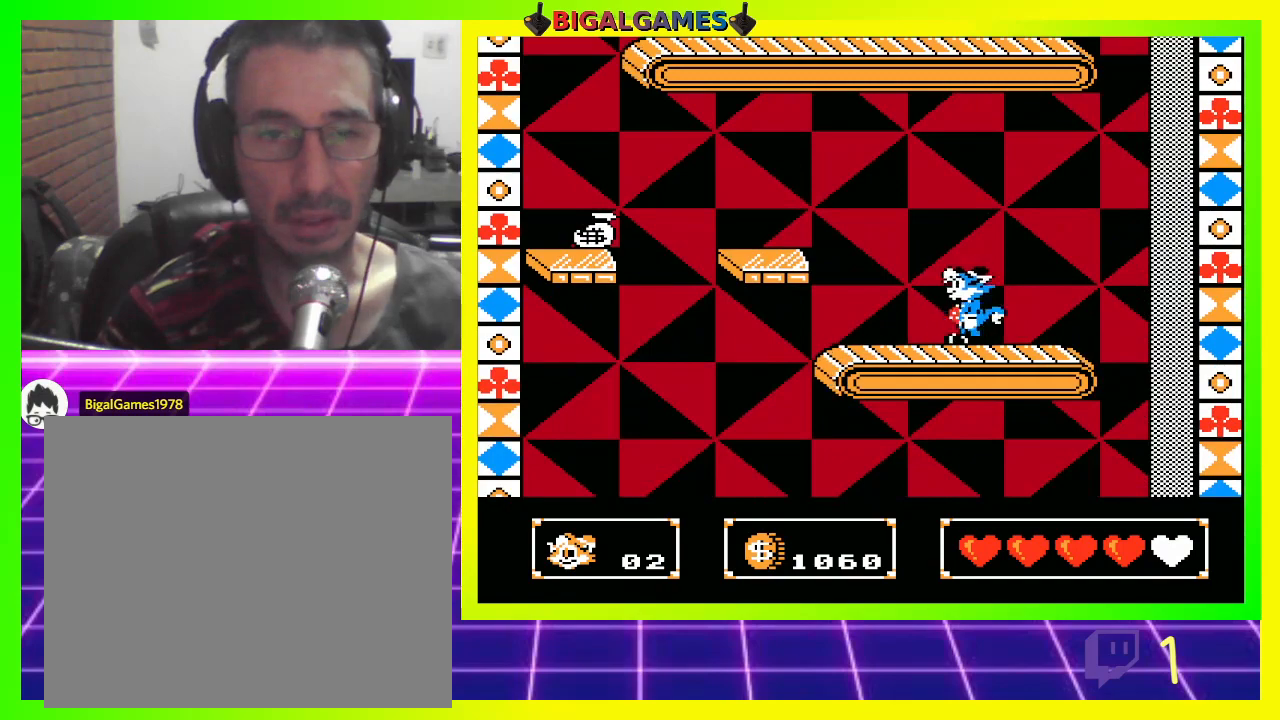
{"buttons": ["DPAD_LEFT"], "left_stick": "center", "right_stick": "center", "events": [[133, "CIRCLE", "down"], [500, "CIRCLE", "up"]]}
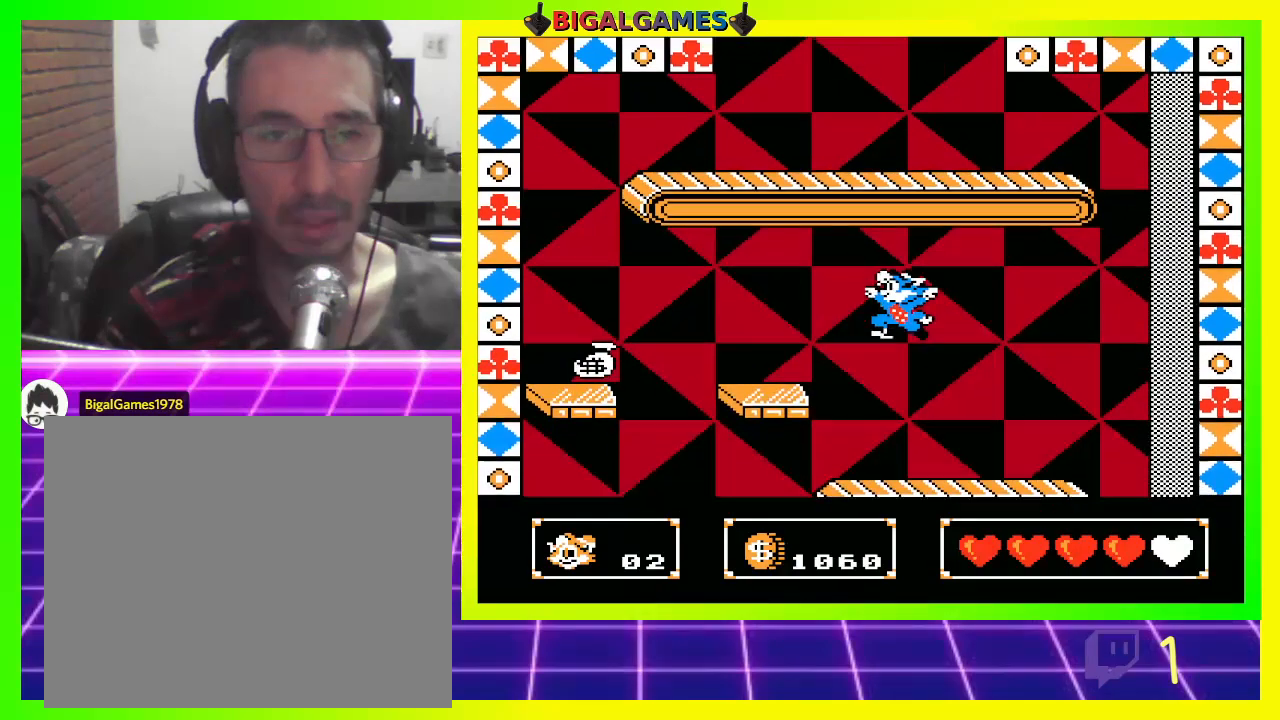
{"buttons": ["DPAD_LEFT"], "left_stick": "center", "right_stick": "center", "events": [[67, "DPAD_LEFT", "up"], [500, "DPAD_LEFT", "down"]]}
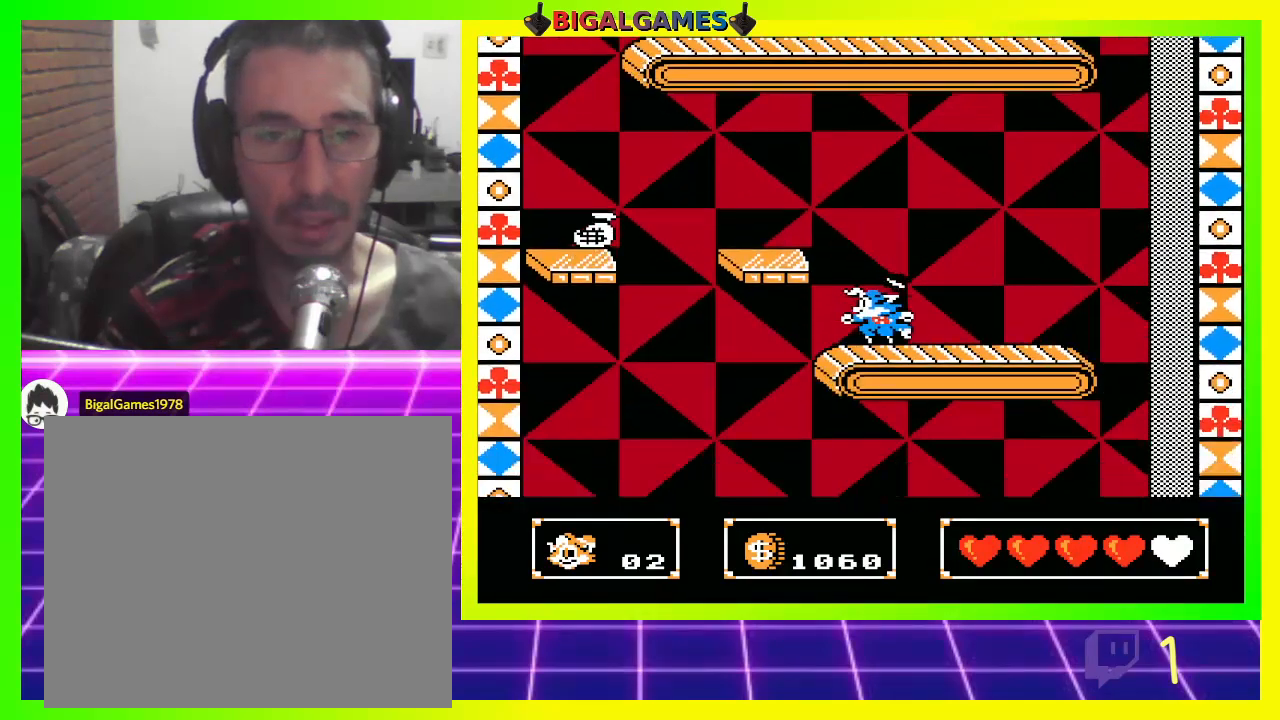
{"buttons": [], "left_stick": "center", "right_stick": "center", "events": [[100, "CIRCLE", "down"], [367, "CIRCLE", "up"], [500, "DPAD_LEFT", "up"]]}
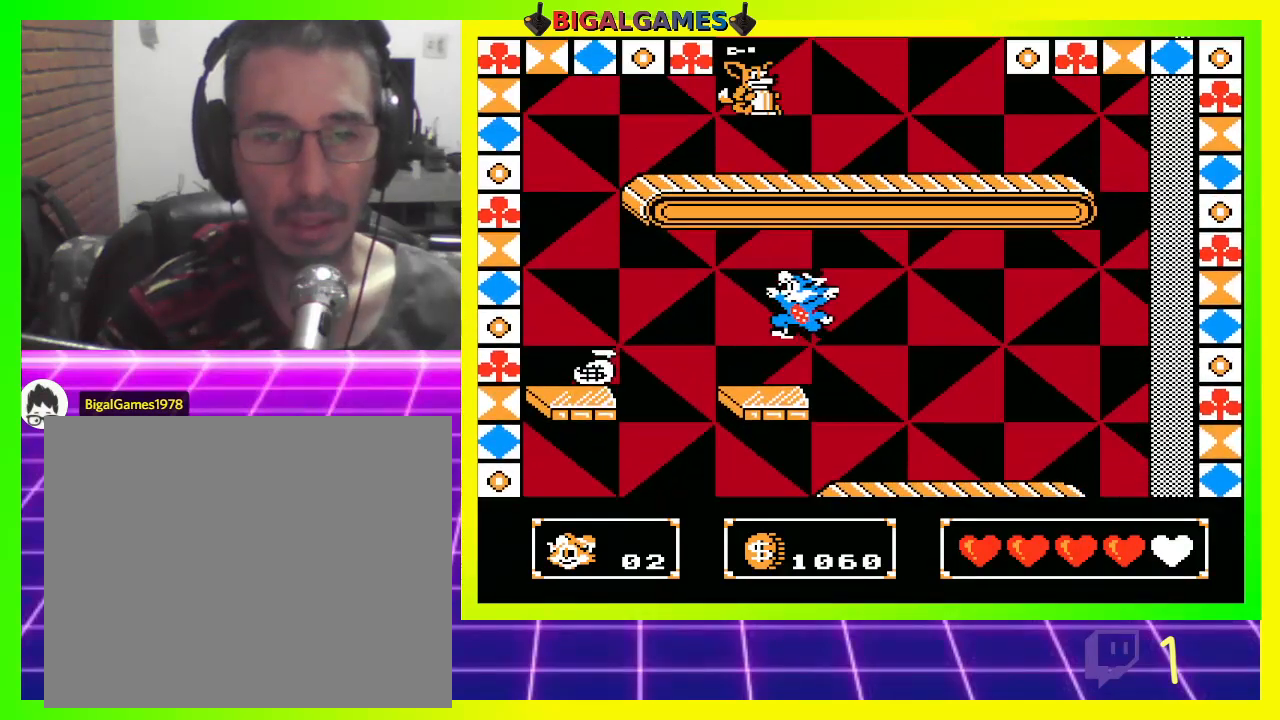
{"buttons": [], "left_stick": "center", "right_stick": "center", "events": [[233, "DPAD_LEFT", "down"], [333, "DPAD_LEFT", "up"]]}
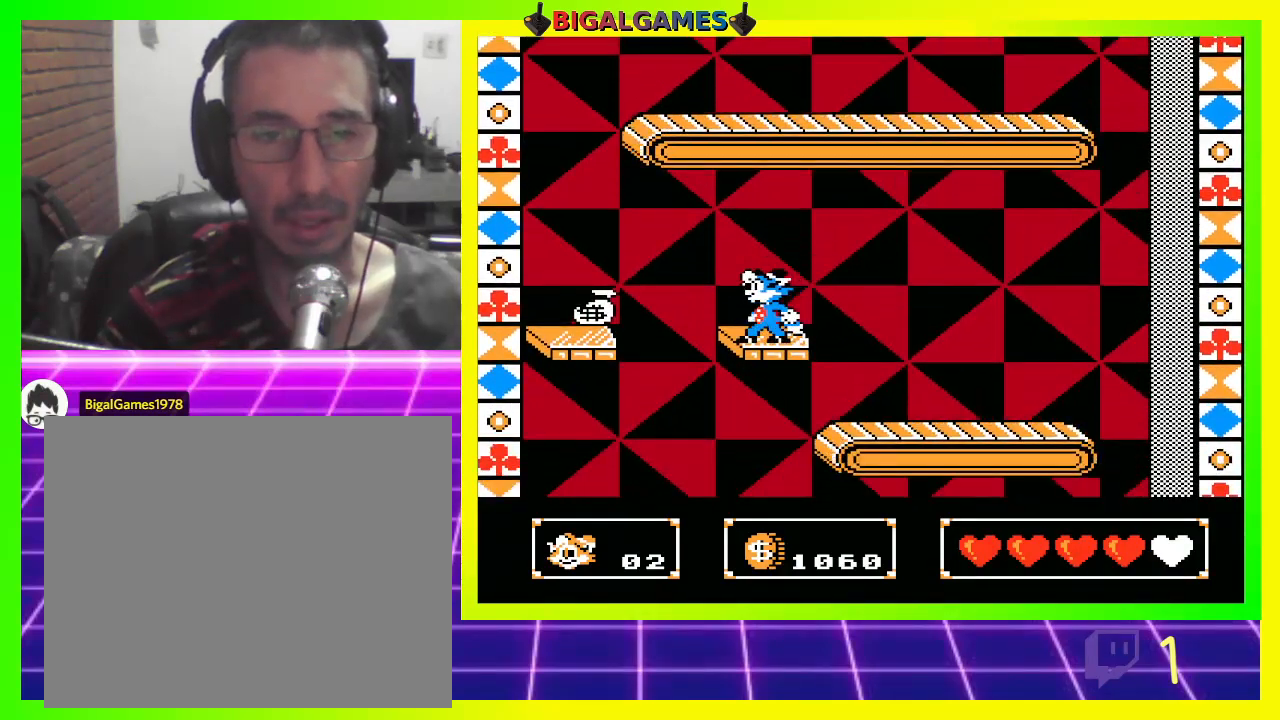
{"buttons": ["DPAD_LEFT"], "left_stick": "center", "right_stick": "center", "events": [[433, "DPAD_LEFT", "down"]]}
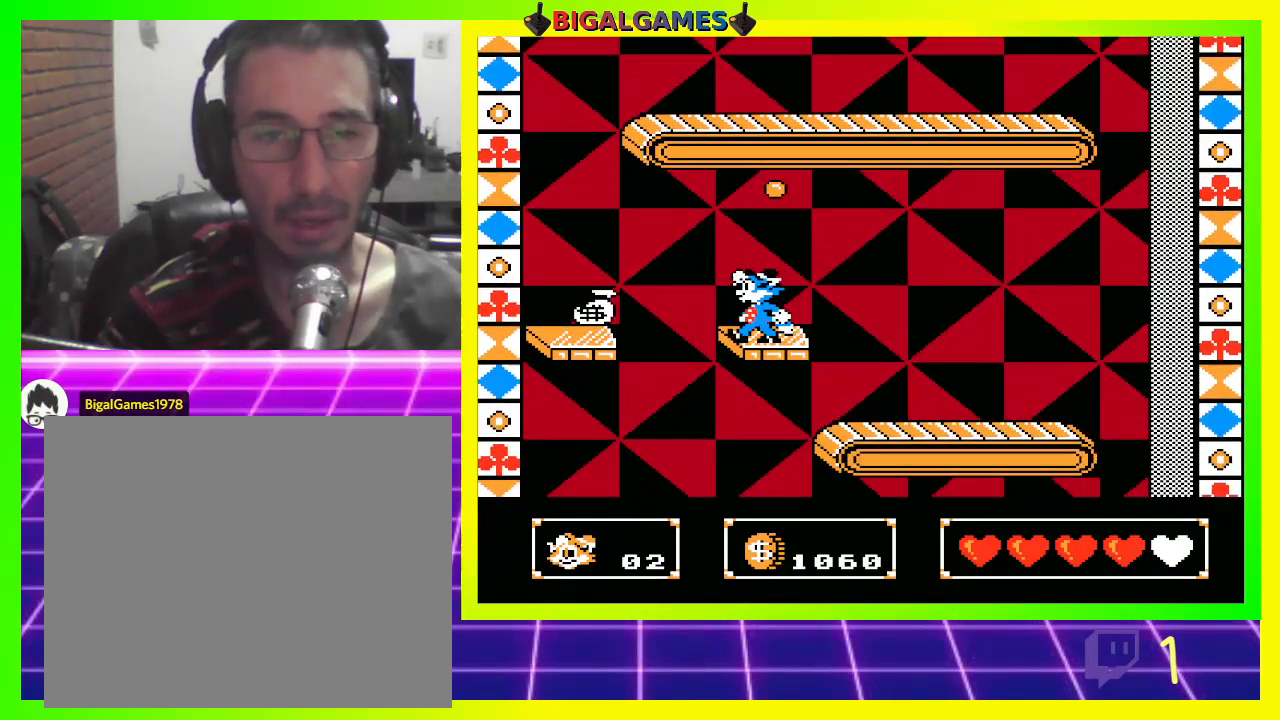
{"buttons": ["CIRCLE", "DPAD_LEFT"], "left_stick": "center", "right_stick": "center", "events": [[33, "CIRCLE", "down"]]}
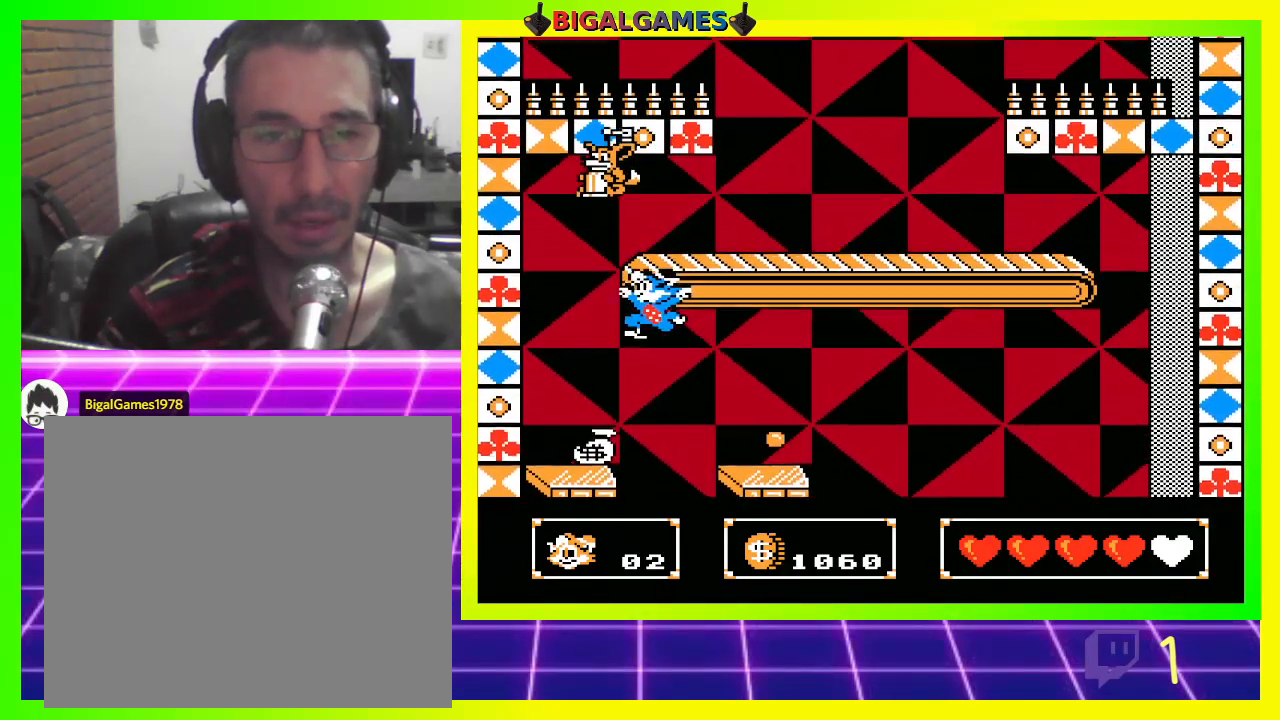
{"buttons": [], "left_stick": "center", "right_stick": "center", "events": [[67, "CIRCLE", "up"], [467, "DPAD_LEFT", "up"]]}
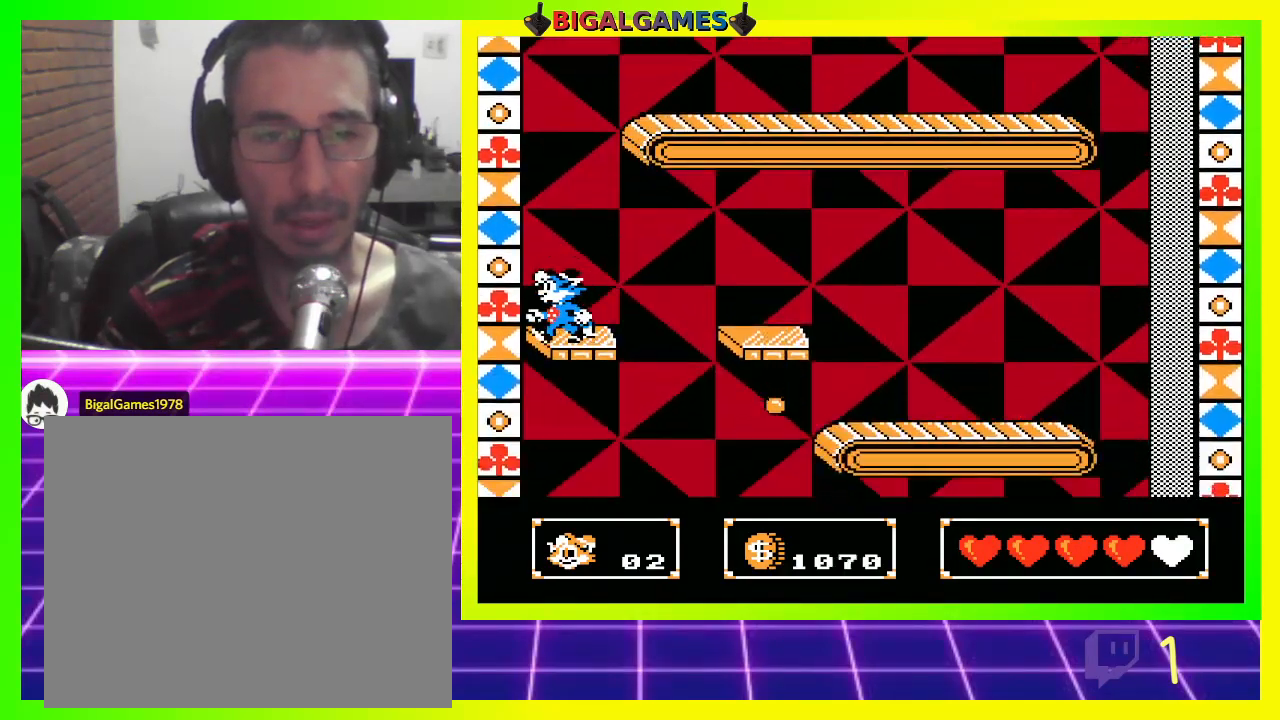
{"buttons": [], "left_stick": "center", "right_stick": "center", "events": [[267, "DPAD_RIGHT", "down"], [367, "DPAD_RIGHT", "up"]]}
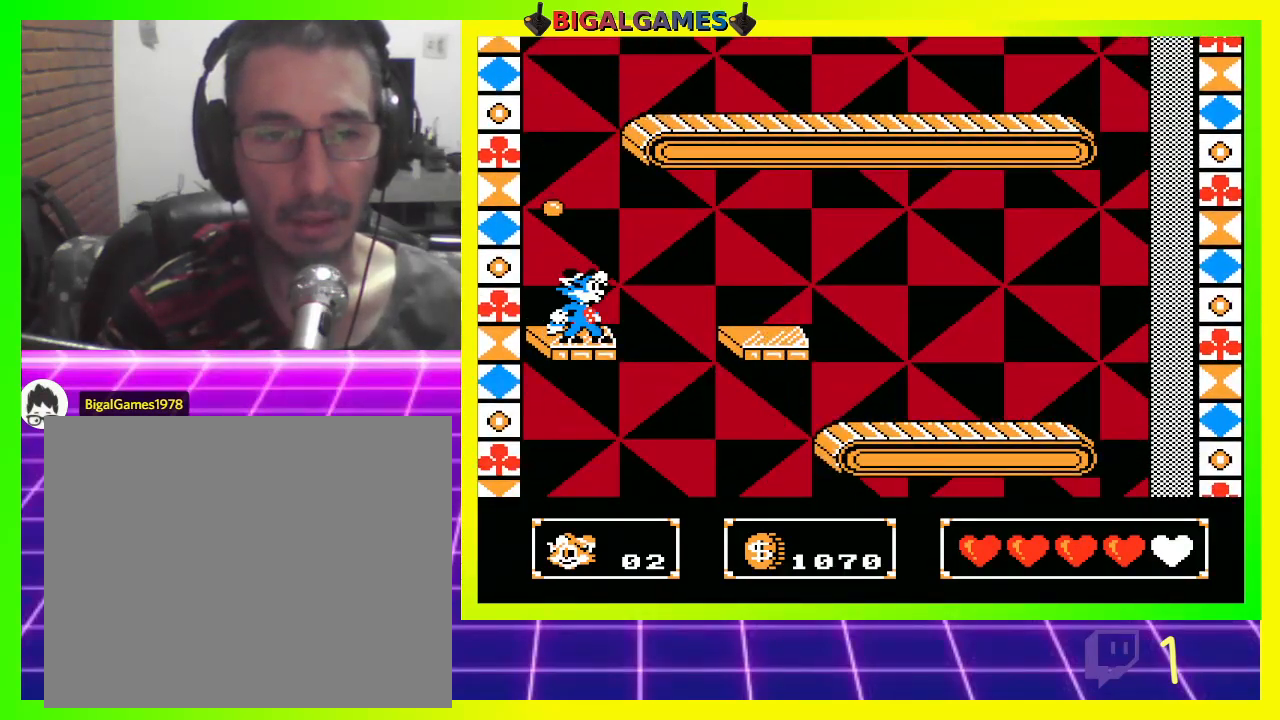
{"buttons": [], "left_stick": "center", "right_stick": "center", "events": [[100, "DPAD_RIGHT", "down"], [200, "DPAD_RIGHT", "up"]]}
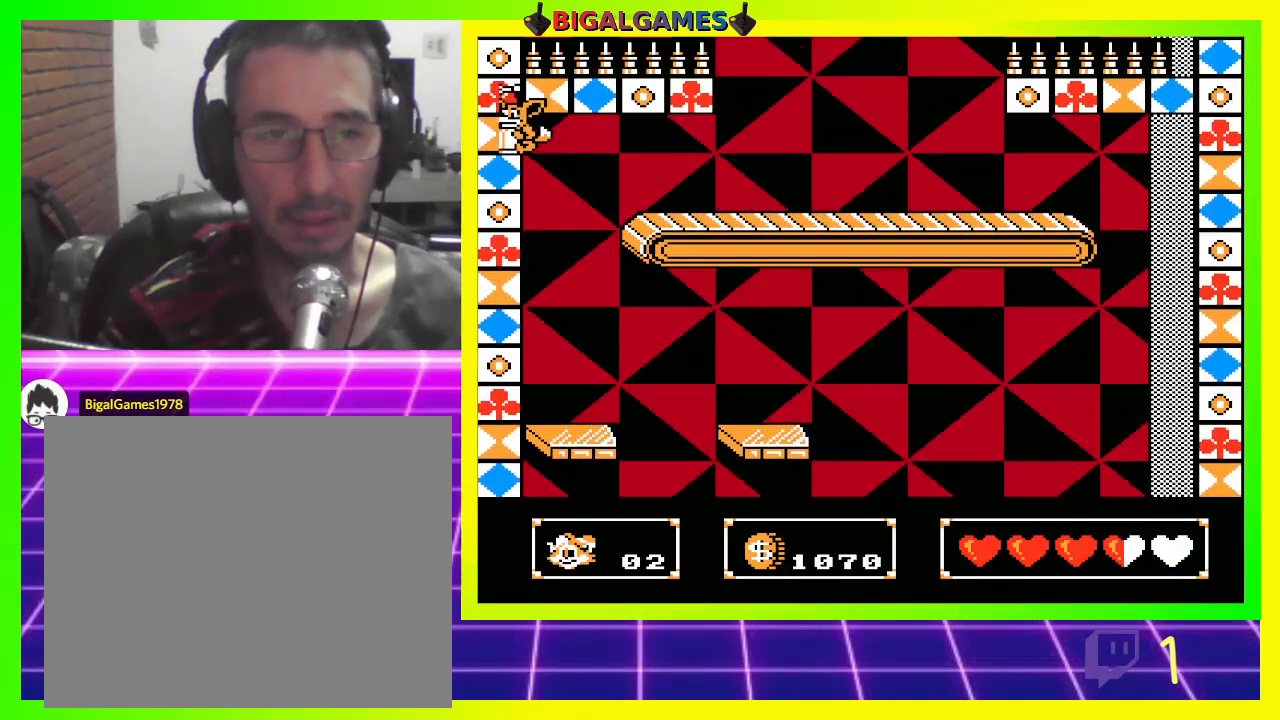
{"buttons": ["DPAD_UP"], "left_stick": "center", "right_stick": "center", "events": [[267, "DPAD_UP", "down"], [300, "CIRCLE", "down"], [467, "CIRCLE", "up"]]}
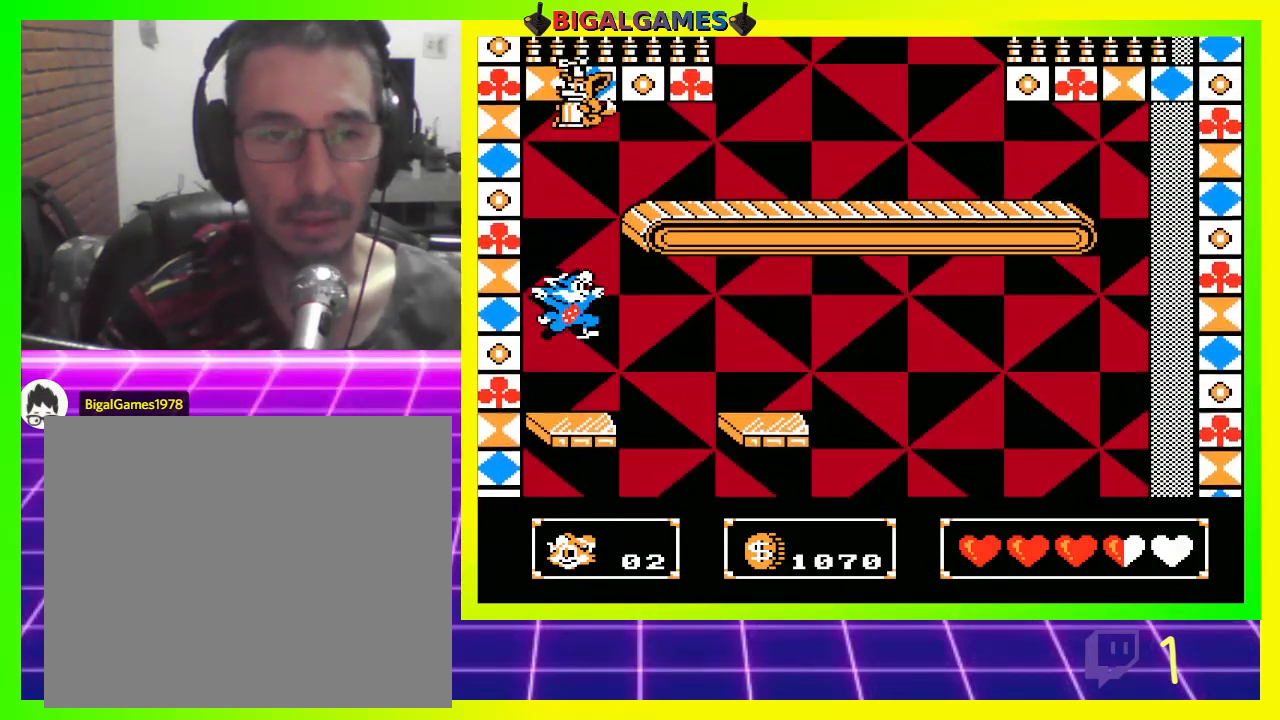
{"buttons": ["CROSS", "DPAD_UP"], "left_stick": "center", "right_stick": "center", "events": [[33, "CROSS", "down"], [133, "CROSS", "up"], [233, "CROSS", "down"], [267, "CROSS", "up"], [367, "CROSS", "down"], [400, "CROSS", "up"], [467, "CROSS", "down"]]}
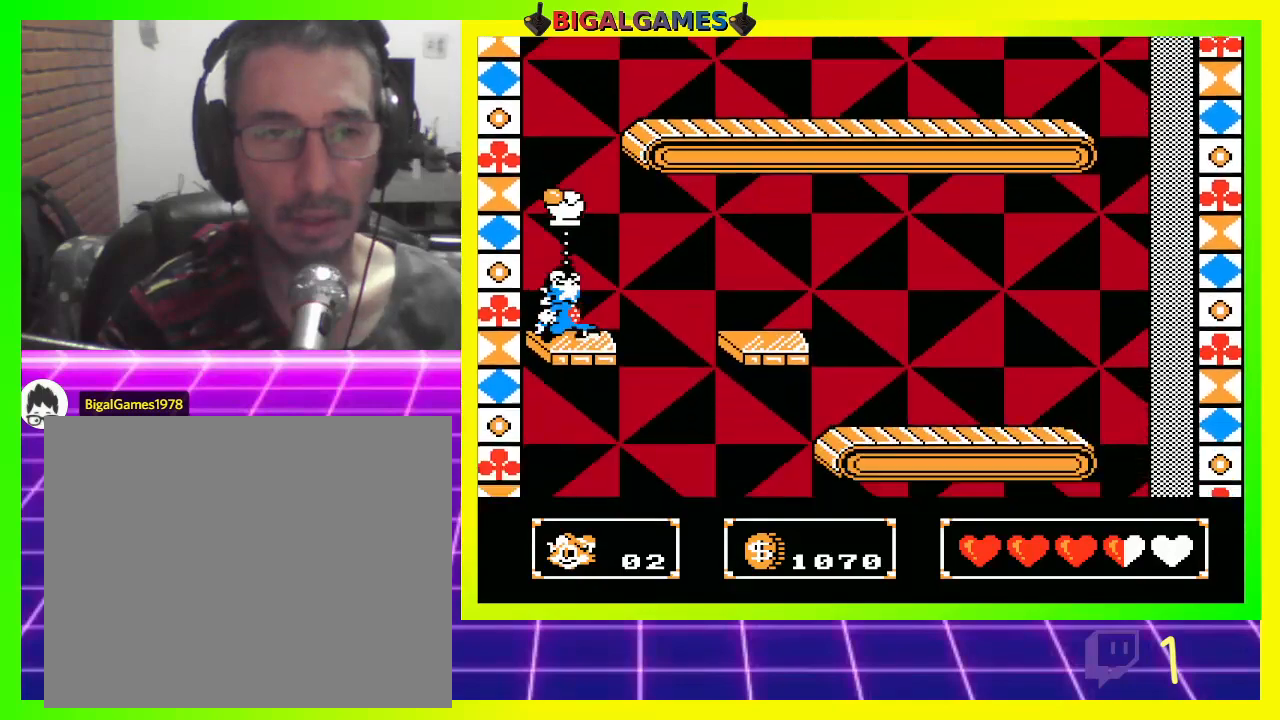
{"buttons": [], "left_stick": "center", "right_stick": "center", "events": [[67, "CROSS", "up"], [333, "DPAD_UP", "up"]]}
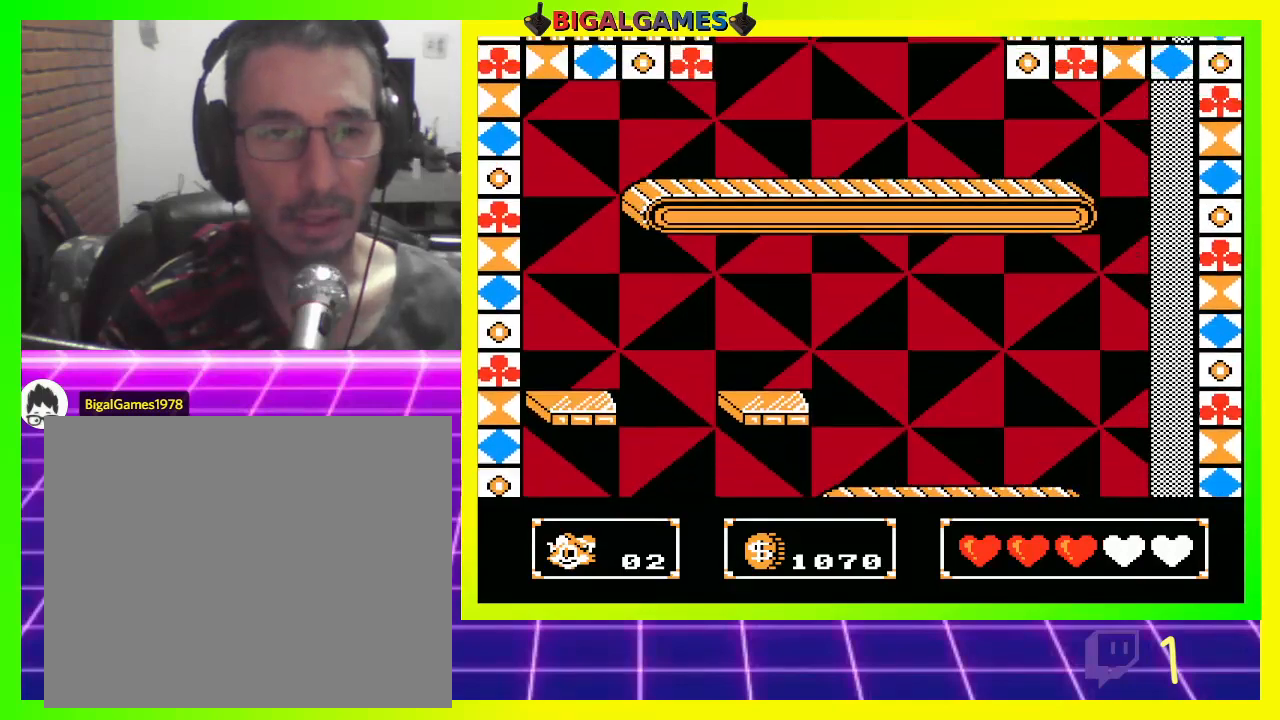
{"buttons": ["DPAD_UP"], "left_stick": "center", "right_stick": "center", "events": [[33, "DPAD_RIGHT", "down"], [167, "CIRCLE", "down"], [300, "DPAD_UP", "down"], [367, "CIRCLE", "up"], [400, "CROSS", "down"], [500, "CROSS", "up"], [500, "DPAD_RIGHT", "up"]]}
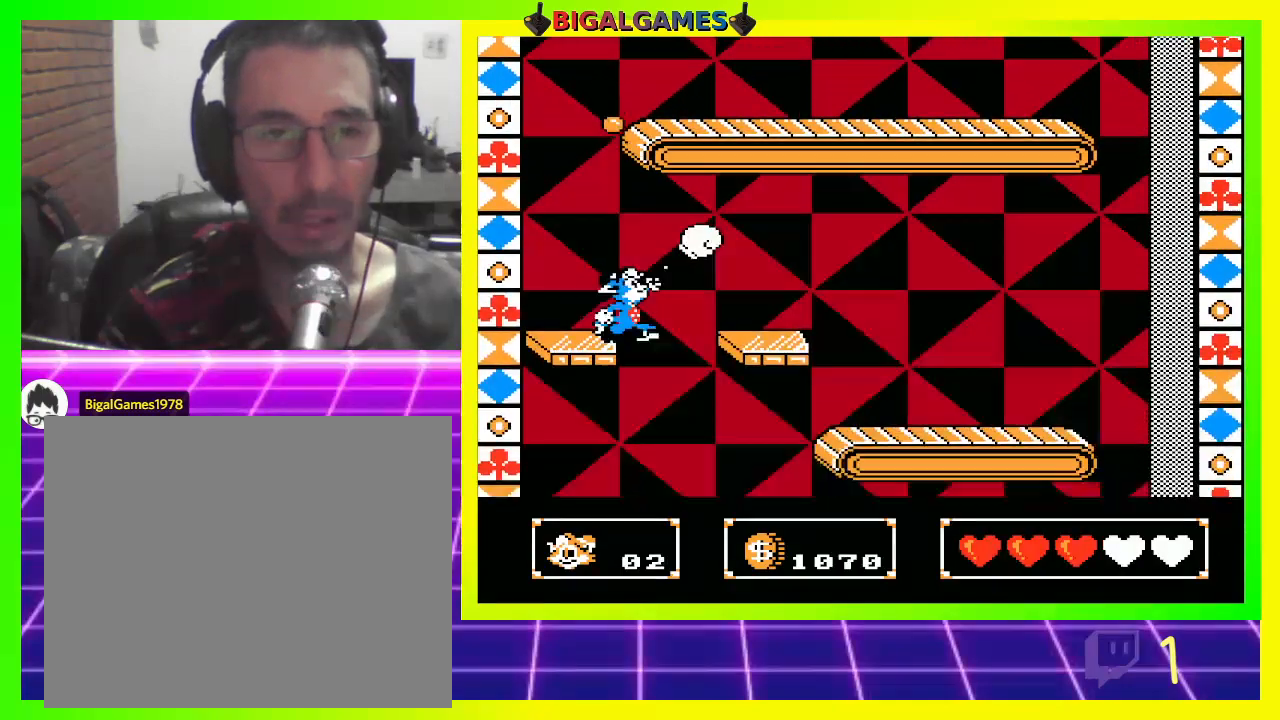
{"buttons": ["CIRCLE", "DPAD_UP"], "left_stick": "center", "right_stick": "center", "events": [[433, "CIRCLE", "down"]]}
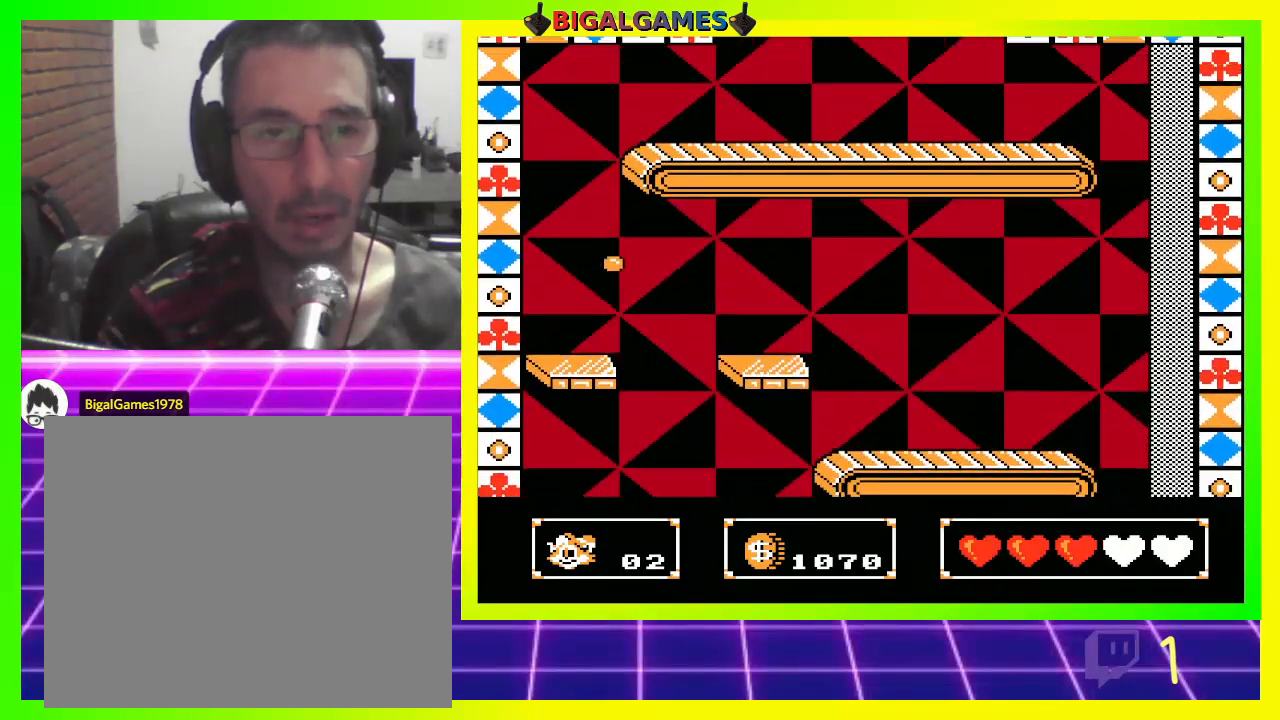
{"buttons": ["DPAD_UP"], "left_stick": "center", "right_stick": "center", "events": [[133, "CIRCLE", "up"], [200, "CROSS", "down"], [300, "CROSS", "up"], [367, "CROSS", "down"], [433, "CROSS", "up"]]}
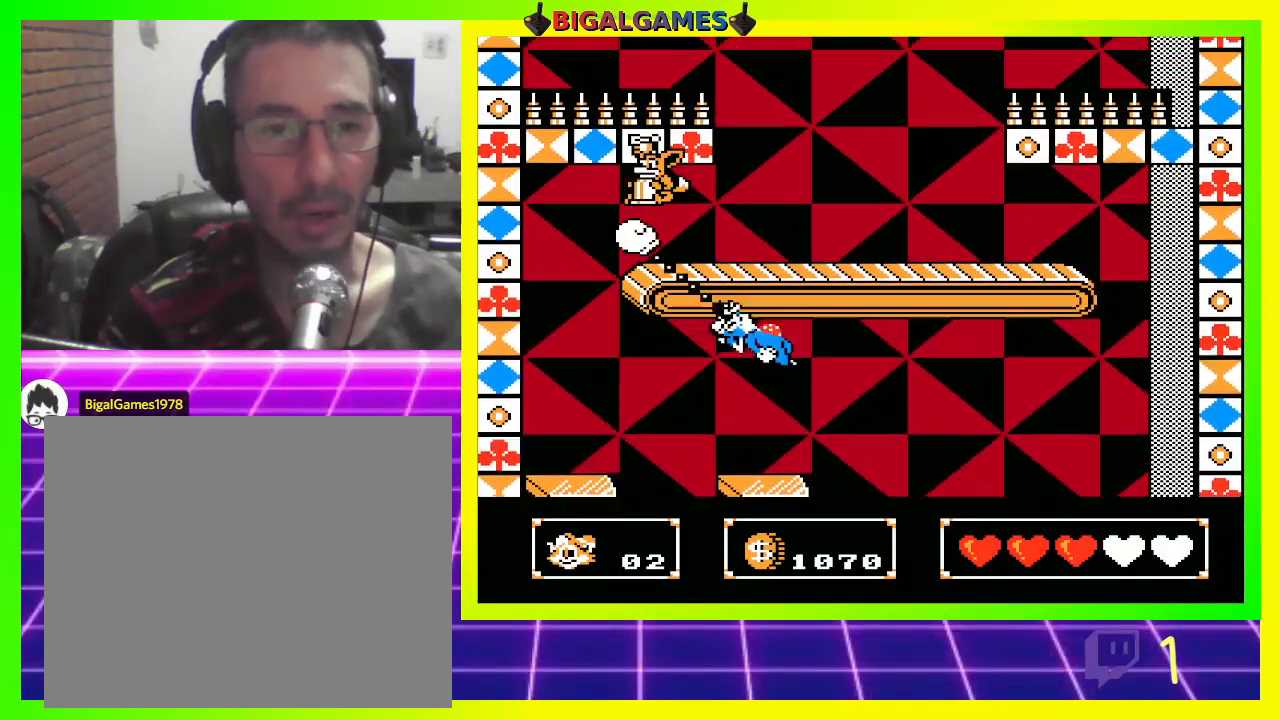
{"buttons": ["DPAD_UP"], "left_stick": "center", "right_stick": "center", "events": [[367, "CROSS", "down"], [467, "CROSS", "up"]]}
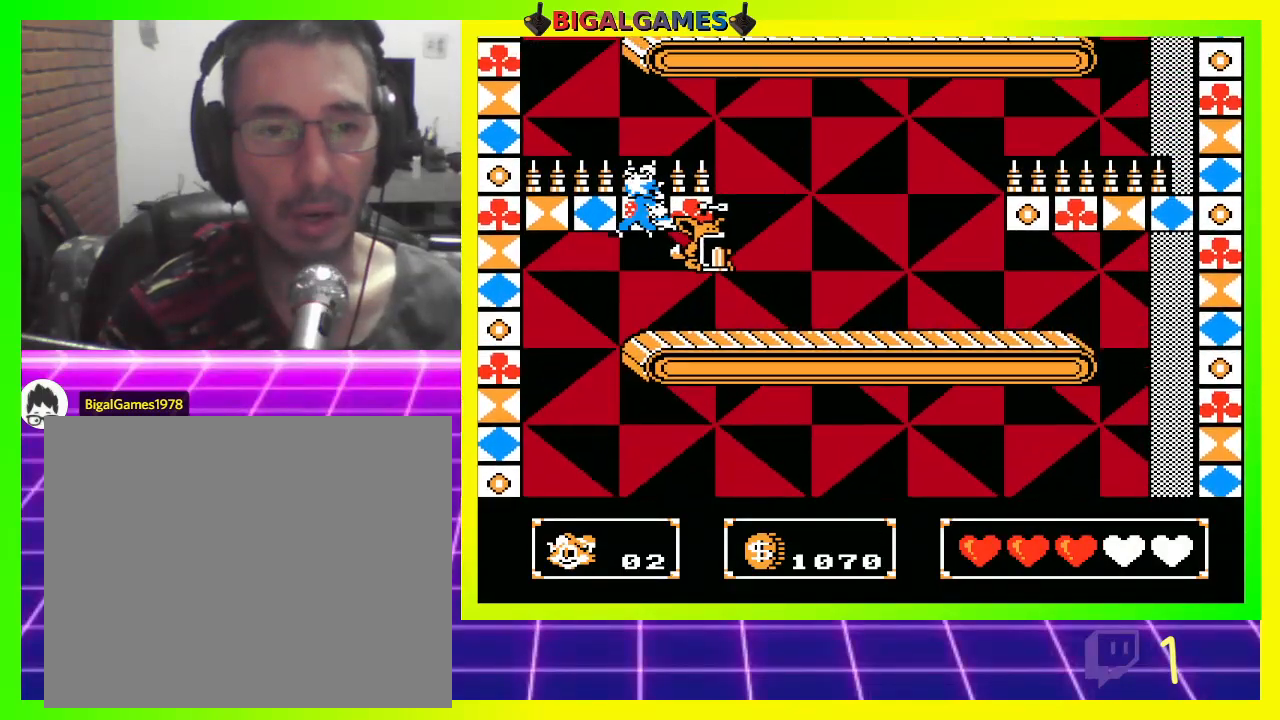
{"buttons": ["DPAD_UP", "DPAD_RIGHT"], "left_stick": "center", "right_stick": "center", "events": [[33, "CROSS", "down"], [67, "DPAD_RIGHT", "down"], [100, "CROSS", "up"]]}
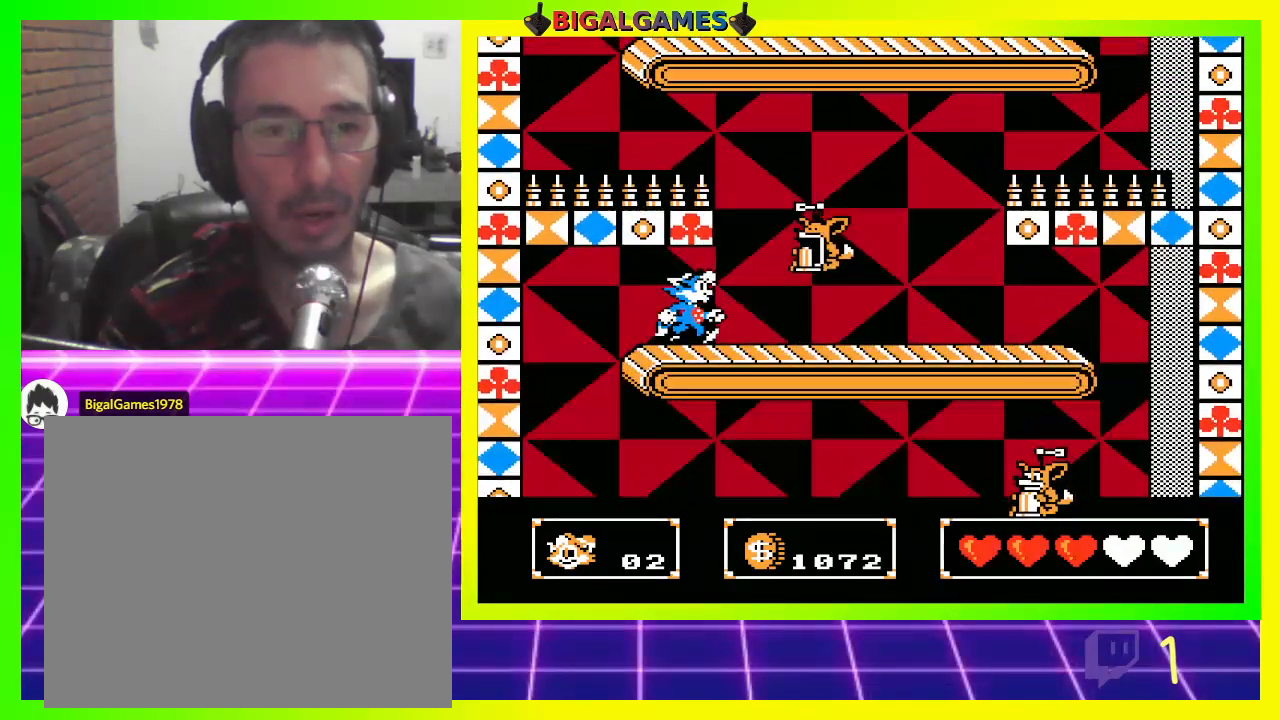
{"buttons": [], "left_stick": "center", "right_stick": "center", "events": [[367, "DPAD_RIGHT", "up"], [400, "CROSS", "down"], [400, "DPAD_UP", "up"], [500, "CROSS", "up"]]}
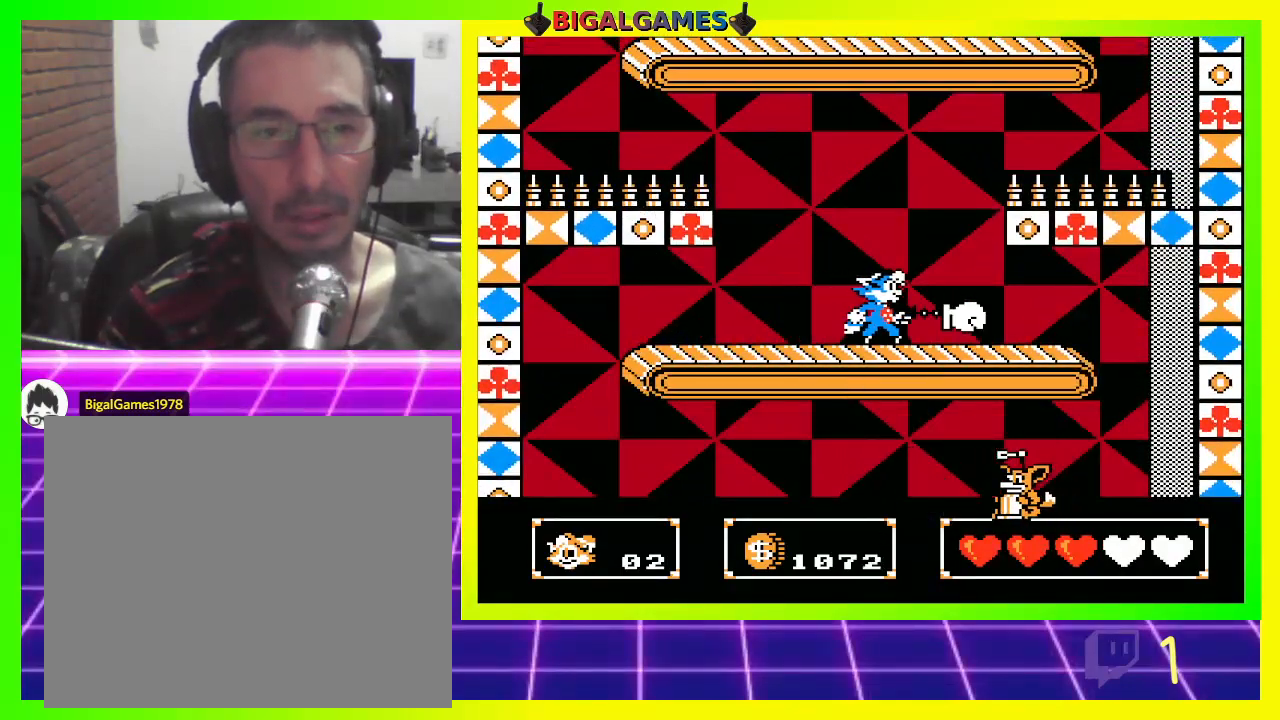
{"buttons": ["CIRCLE", "DPAD_LEFT"], "left_stick": "center", "right_stick": "center", "events": [[100, "CROSS", "down"], [133, "DPAD_LEFT", "down"], [167, "CROSS", "up"], [433, "CIRCLE", "down"]]}
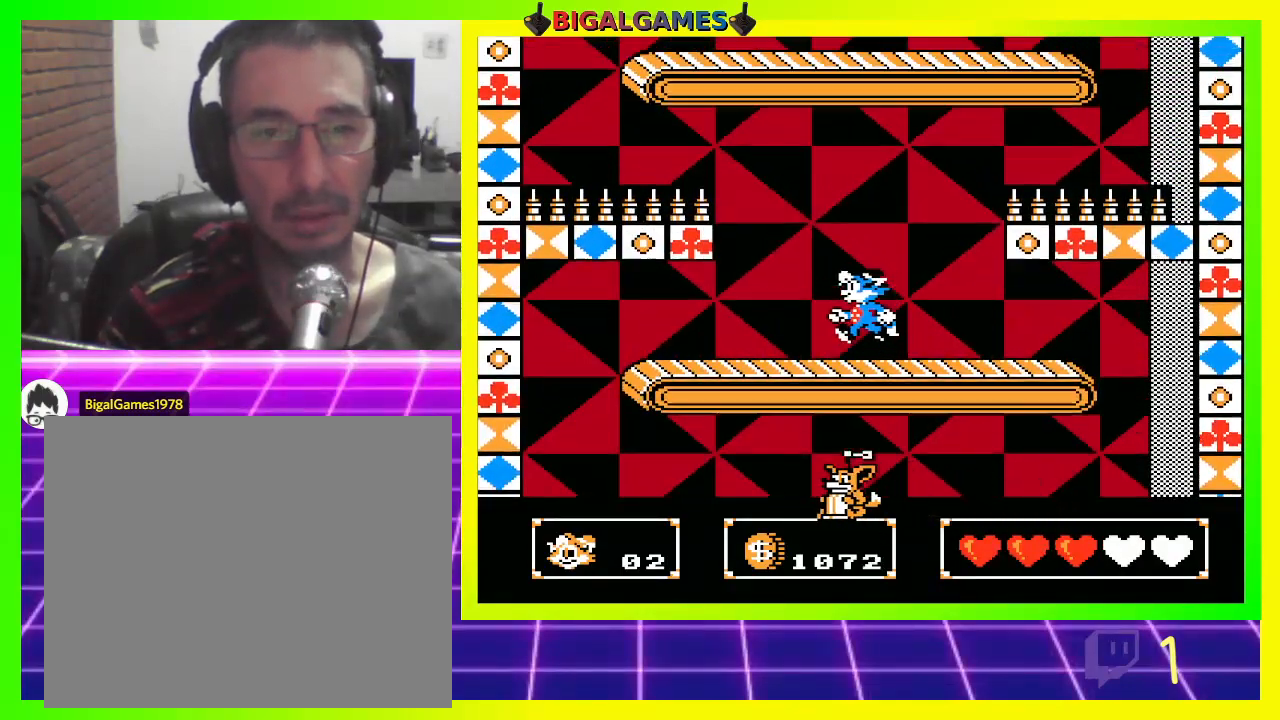
{"buttons": ["DPAD_UP"], "left_stick": "center", "right_stick": "center", "events": [[67, "CIRCLE", "up"], [67, "DPAD_LEFT", "up"], [367, "DPAD_UP", "down"]]}
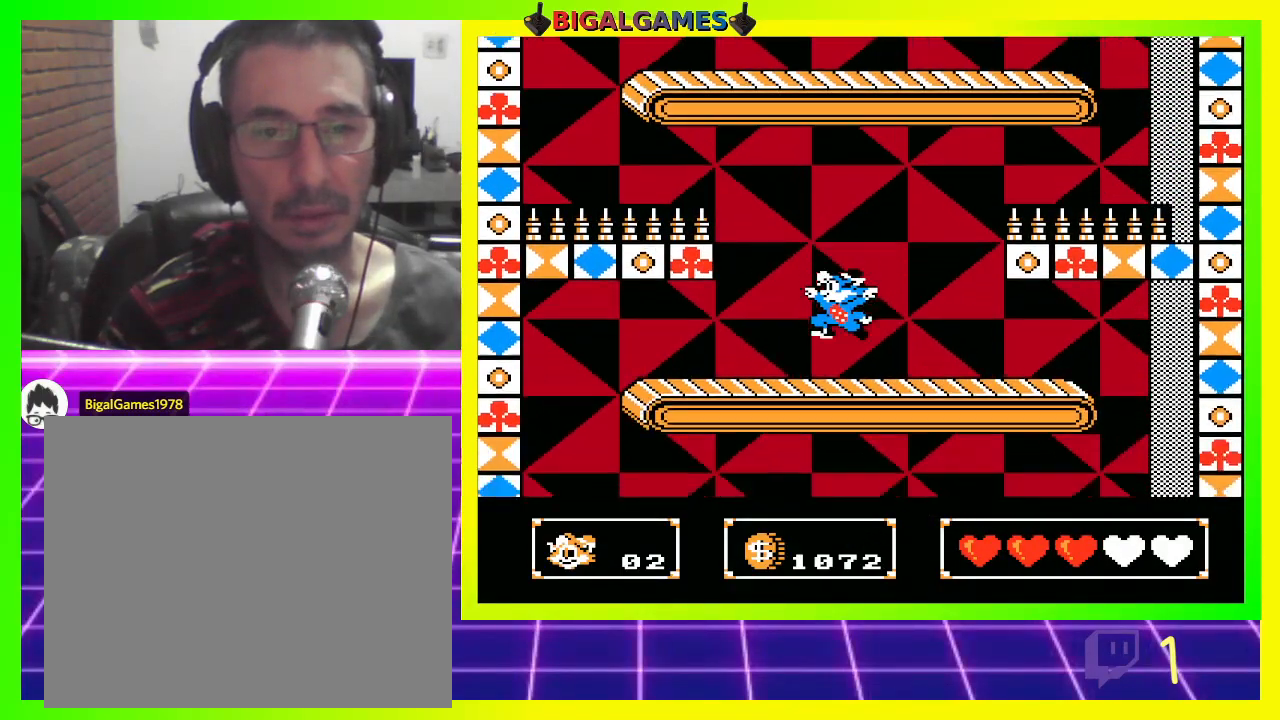
{"buttons": ["CIRCLE", "DPAD_UP"], "left_stick": "center", "right_stick": "center", "events": [[167, "CIRCLE", "down"]]}
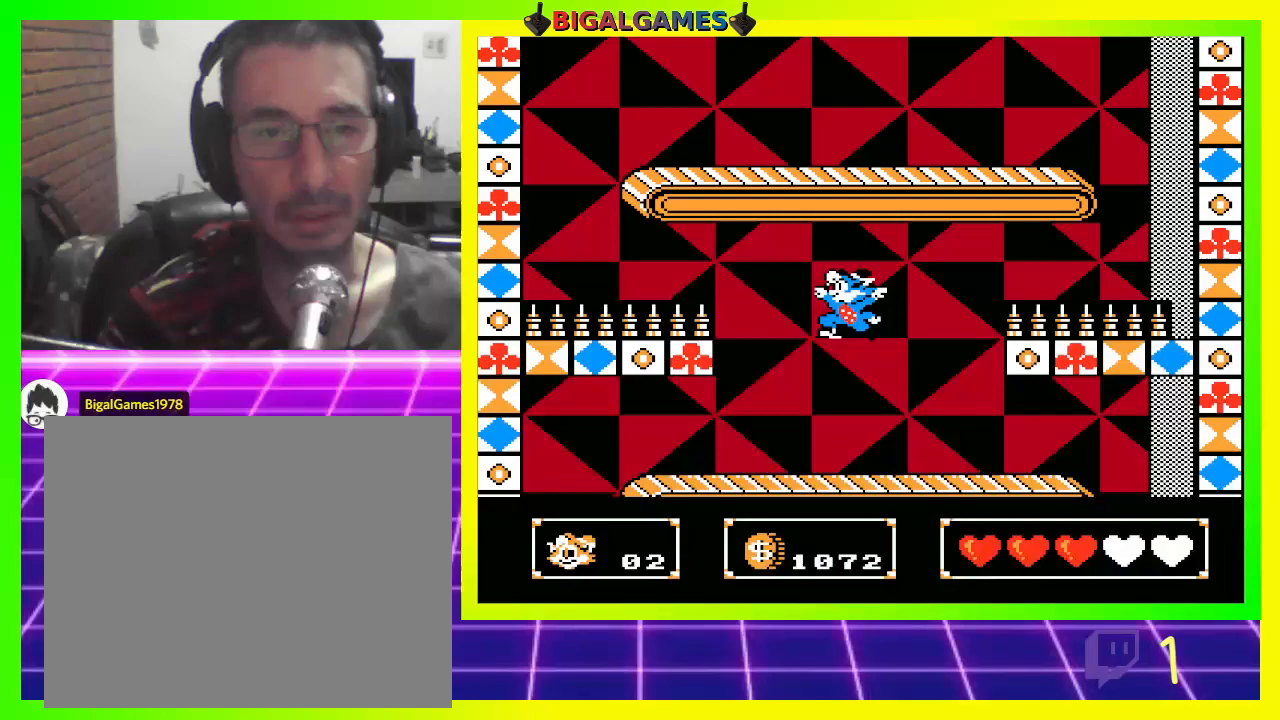
{"buttons": ["DPAD_UP"], "left_stick": "center", "right_stick": "center", "events": [[33, "CIRCLE", "up"], [33, "CROSS", "down"], [167, "CROSS", "up"], [400, "CROSS", "down"], [500, "CROSS", "up"]]}
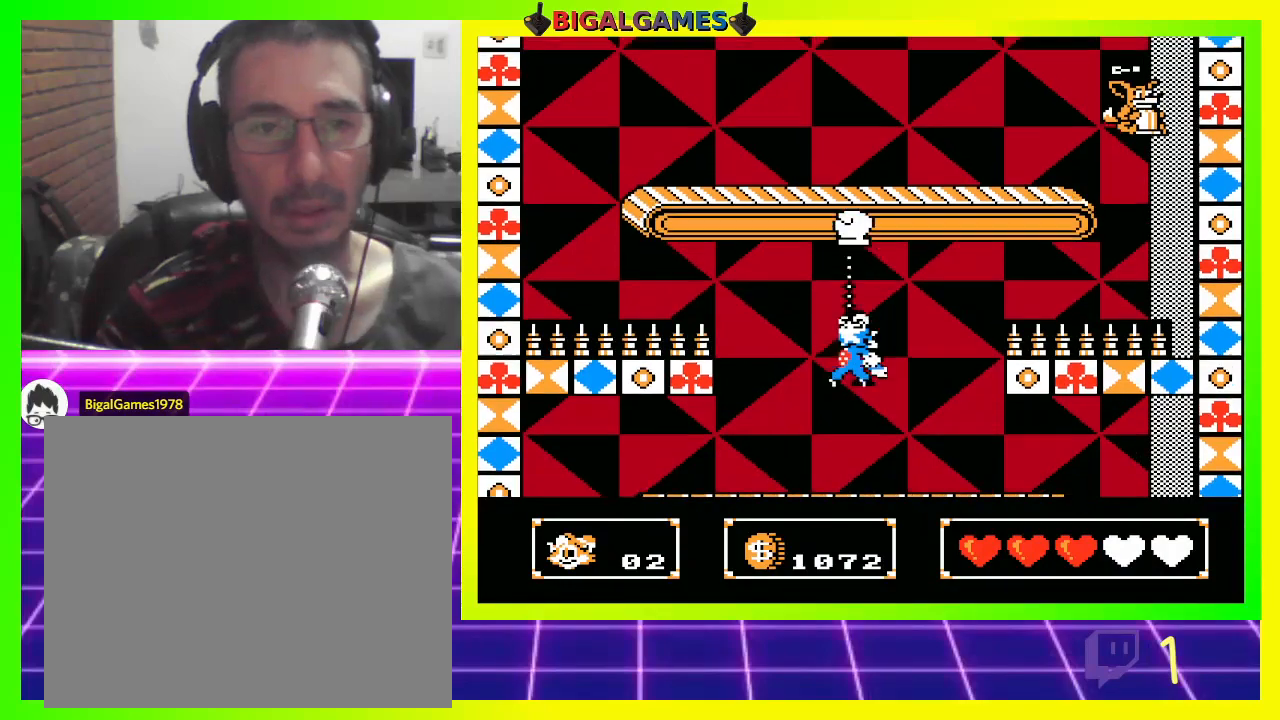
{"buttons": ["DPAD_UP"], "left_stick": "center", "right_stick": "center", "events": [[67, "CROSS", "down"], [167, "CROSS", "up"], [233, "CROSS", "down"], [300, "CROSS", "up"], [400, "CROSS", "down"], [433, "CROSS", "up"]]}
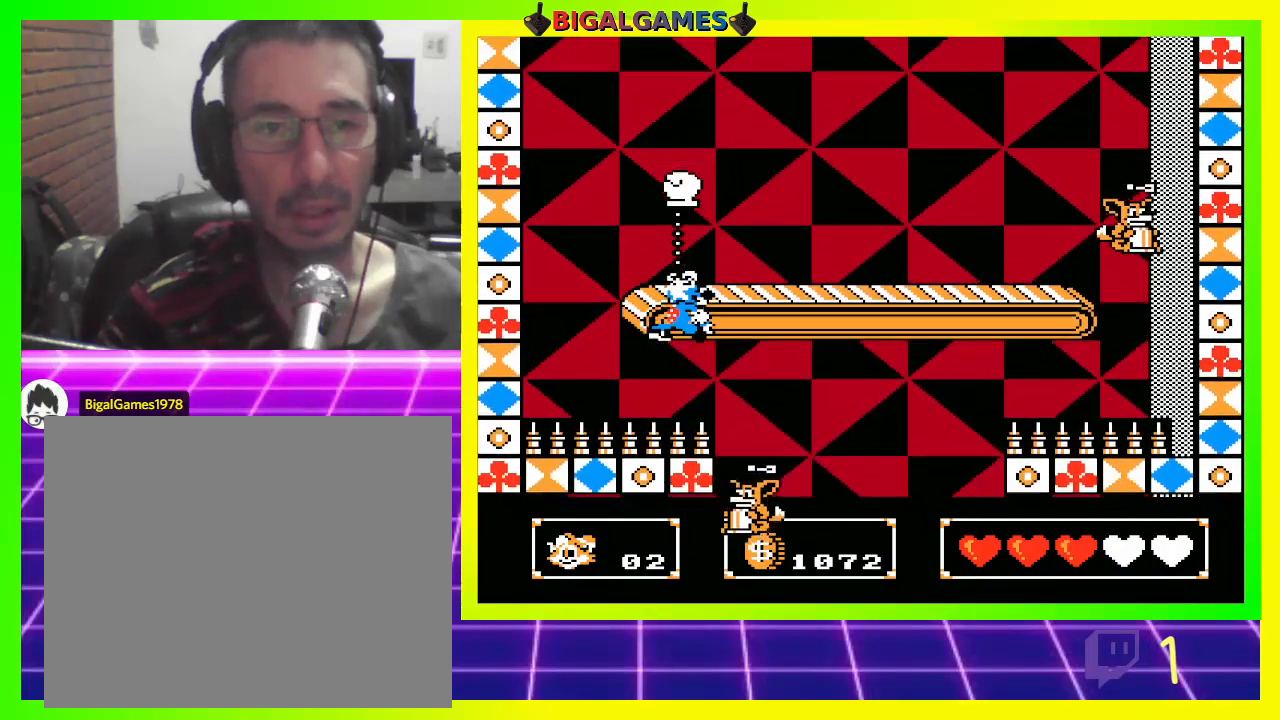
{"buttons": ["DPAD_UP"], "left_stick": "center", "right_stick": "center", "events": [[100, "DPAD_RIGHT", "down"], [100, "DPAD_UP", "up"], [300, "DPAD_UP", "down"], [367, "CIRCLE", "down"], [367, "DPAD_RIGHT", "up"], [500, "CIRCLE", "up"]]}